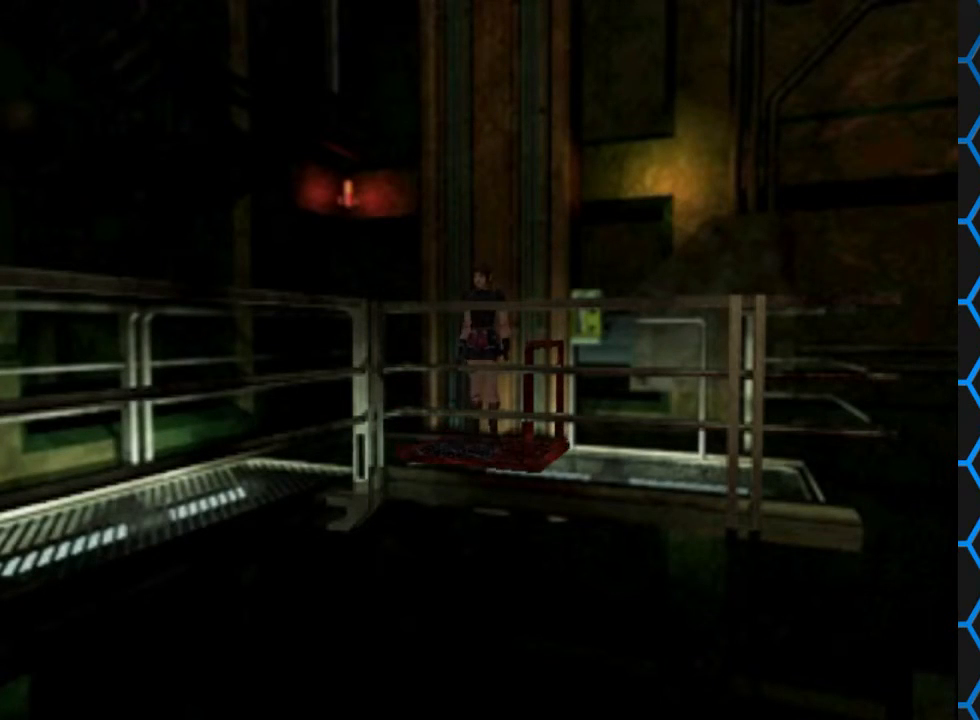
Gameplay with a controller (PlayStation layout); each line is a JSON object with the inputs held at the frame after it. "events" lists button and stick changes between this image and that frame as [ms after this image, input, new state], when the widget could be followed in between. Not read: L1 L3 R1 R3.
{"buttons": ["DPAD_UP"], "left_stick": "center", "right_stick": "center", "events": [[100, "DPAD_UP", "down"], [133, "DPAD_RIGHT", "down"], [167, "SQUARE", "down"], [367, "DPAD_RIGHT", "up"], [467, "SQUARE", "up"]]}
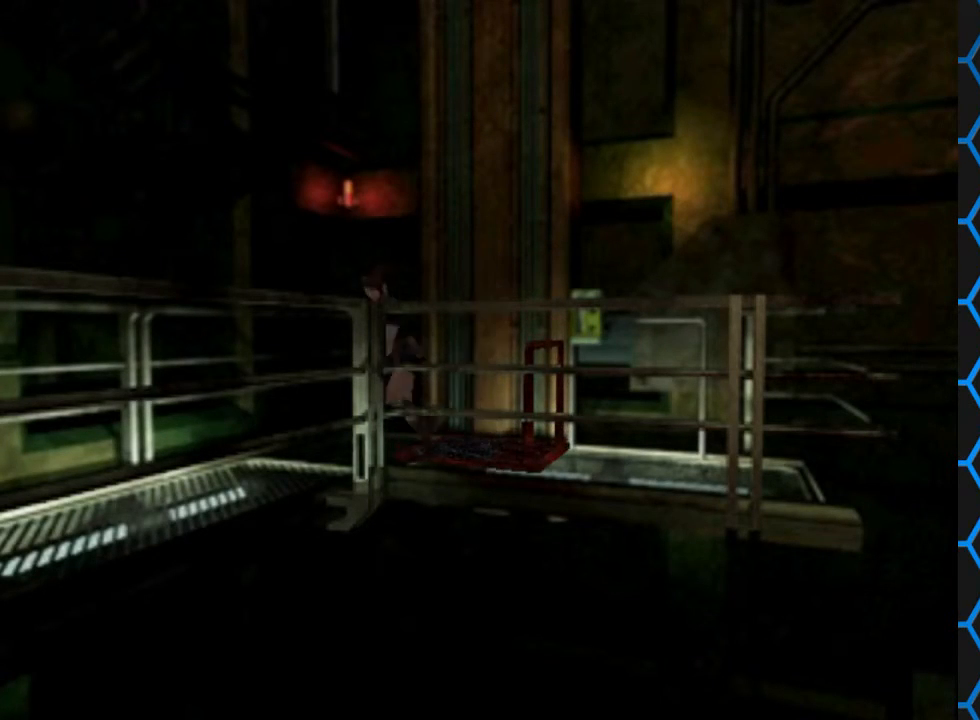
{"buttons": [], "left_stick": "center", "right_stick": "center", "events": [[33, "DPAD_UP", "up"], [100, "CIRCLE", "down"], [267, "CIRCLE", "up"]]}
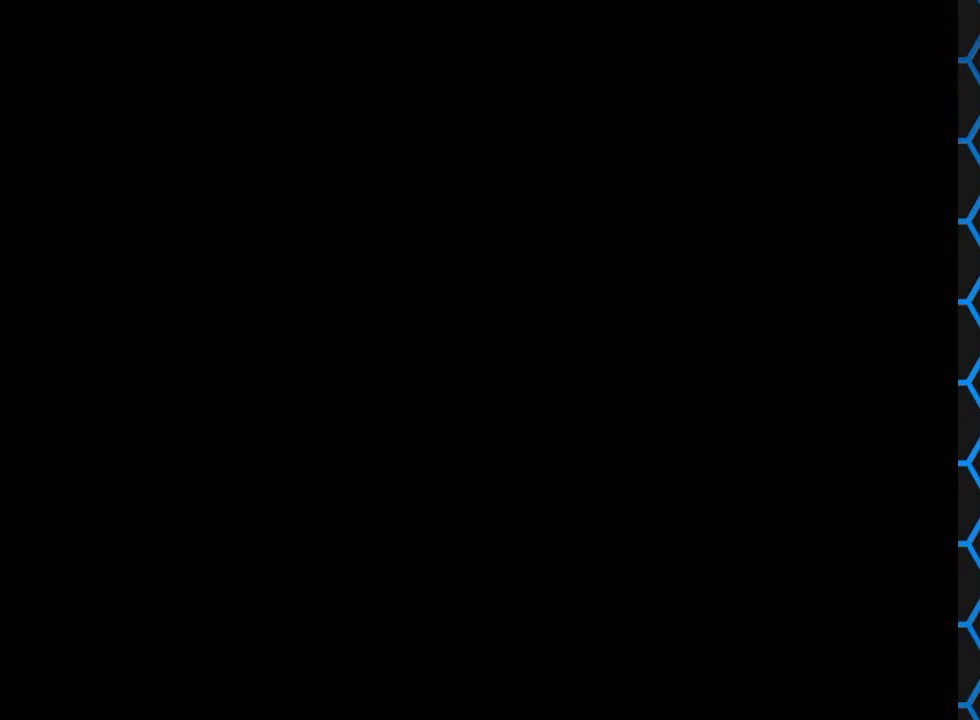
{"buttons": [], "left_stick": "center", "right_stick": "center", "events": [[167, "DPAD_UP", "down"], [267, "DPAD_UP", "up"], [333, "DPAD_UP", "down"], [500, "DPAD_UP", "up"]]}
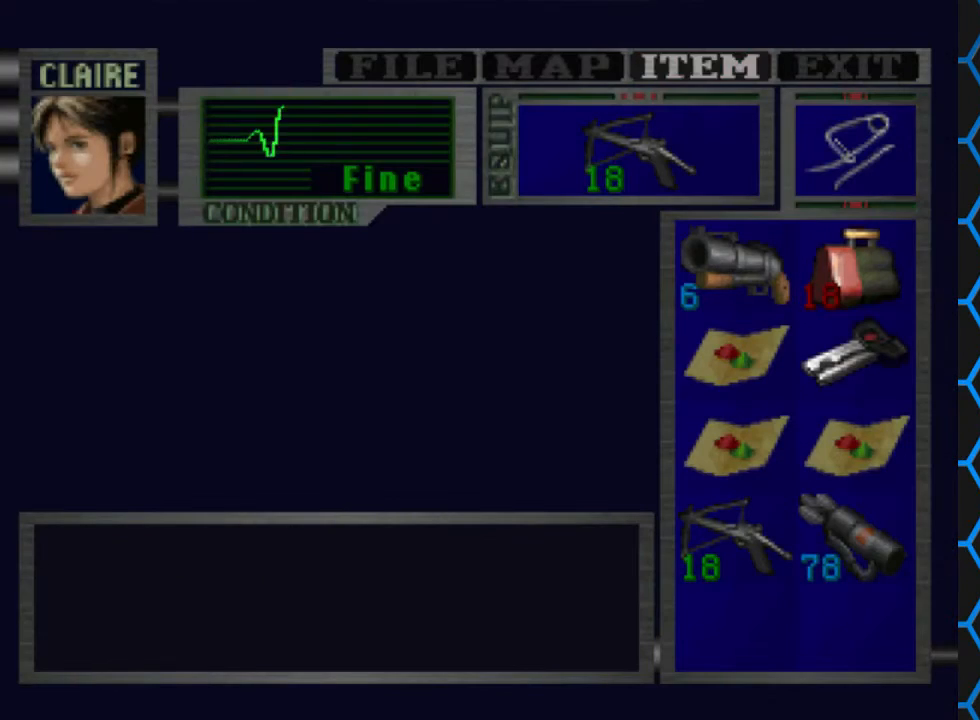
{"buttons": [], "left_stick": "center", "right_stick": "center", "events": [[67, "DPAD_LEFT", "down"], [167, "CROSS", "down"], [167, "DPAD_LEFT", "up"], [267, "CROSS", "up"]]}
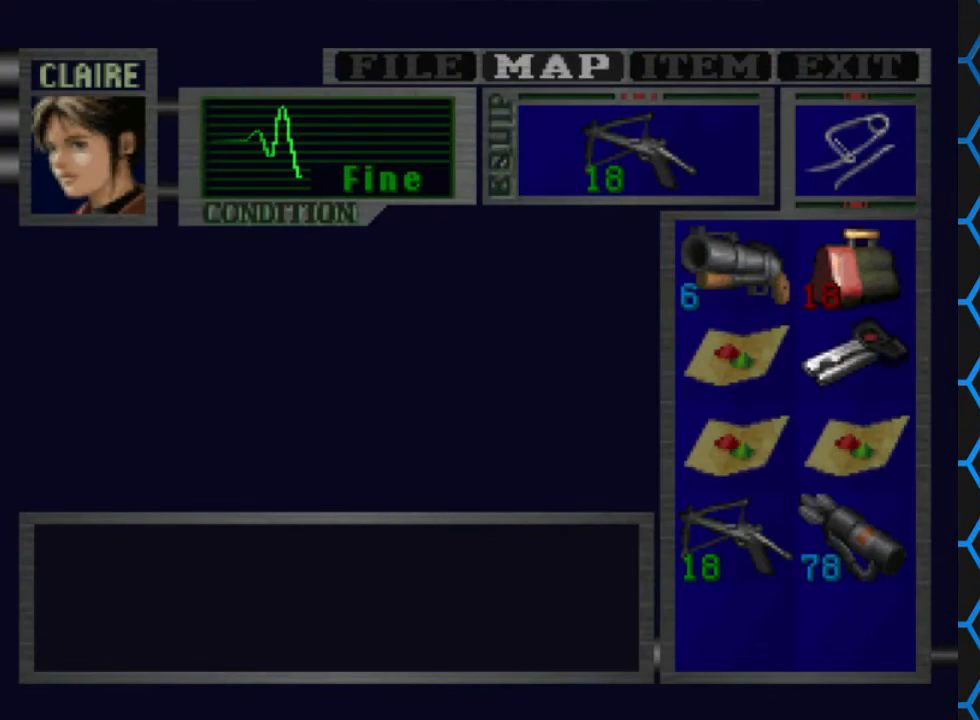
{"buttons": [], "left_stick": "center", "right_stick": "center", "events": []}
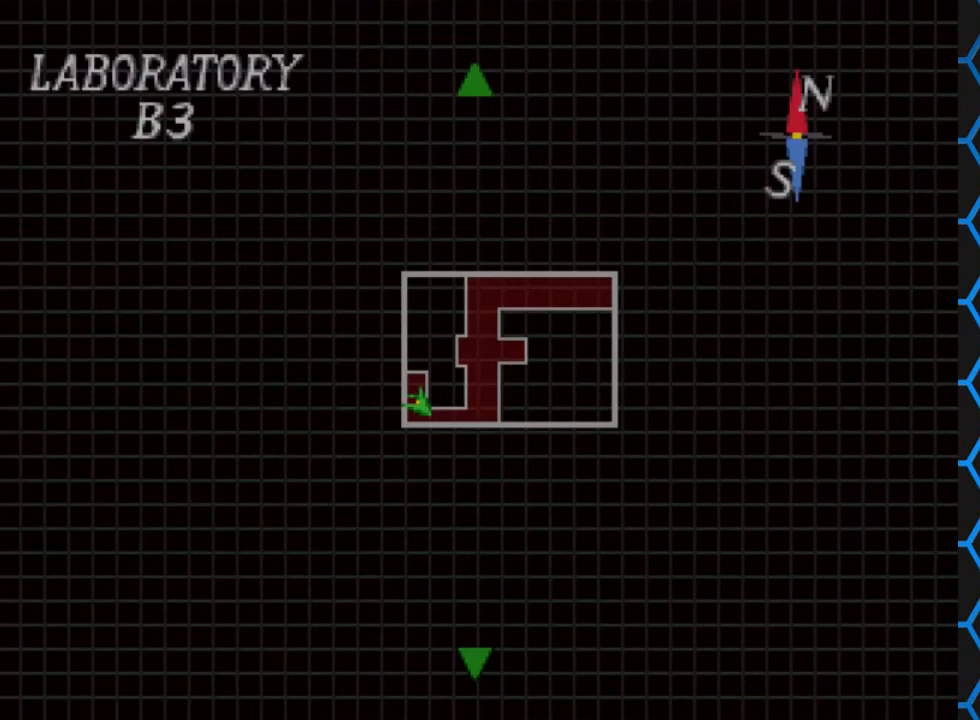
{"buttons": [], "left_stick": "center", "right_stick": "center", "events": []}
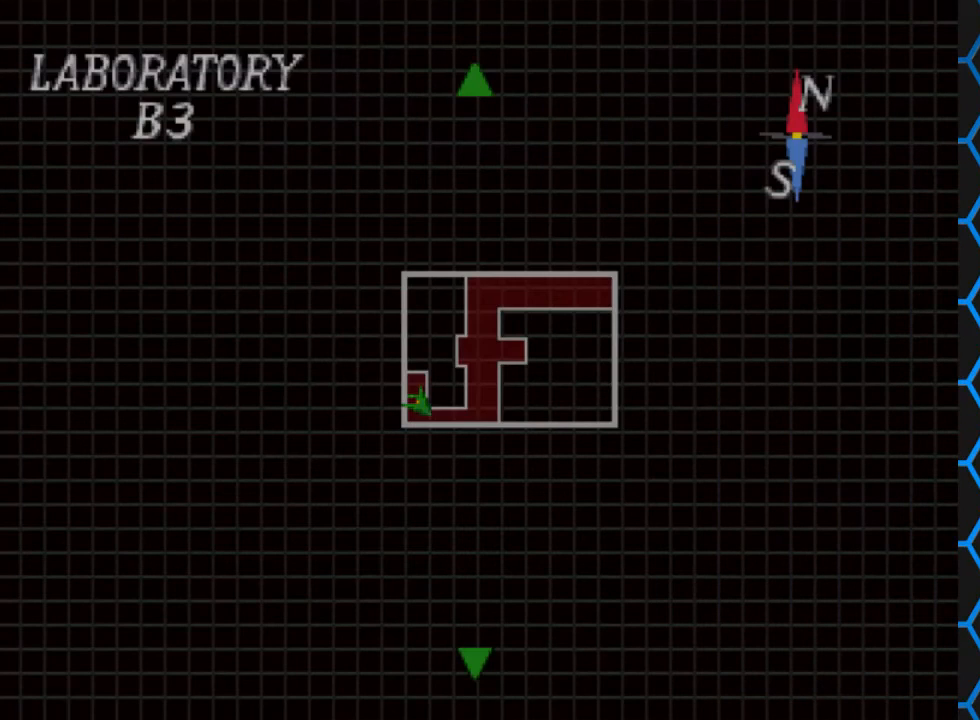
{"buttons": [], "left_stick": "center", "right_stick": "center", "events": []}
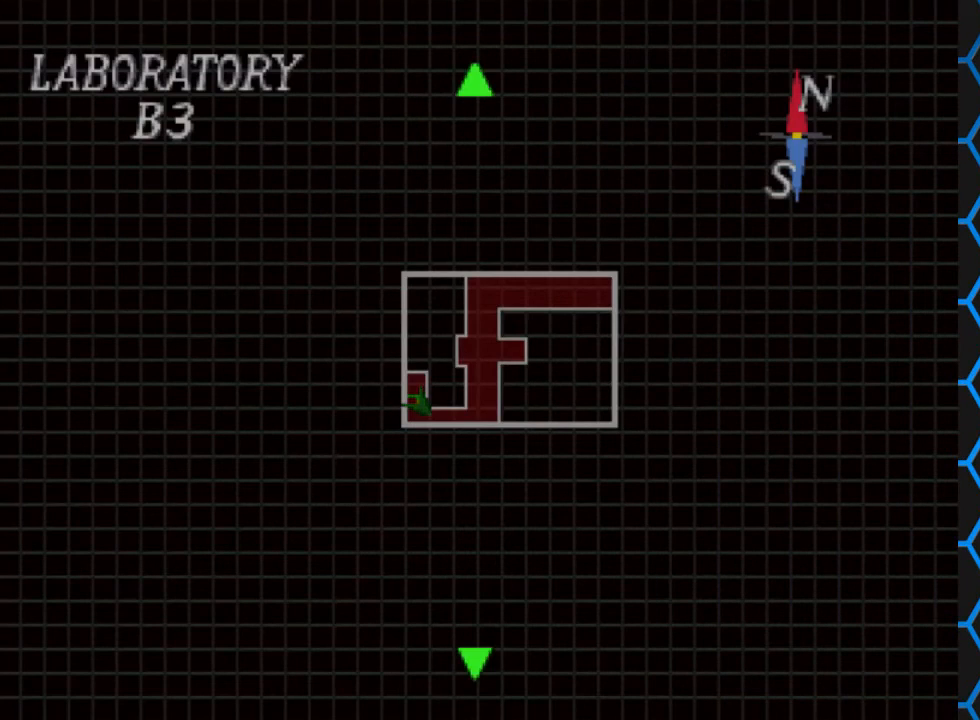
{"buttons": [], "left_stick": "center", "right_stick": "center", "events": [[100, "DPAD_UP", "down"], [233, "DPAD_UP", "up"]]}
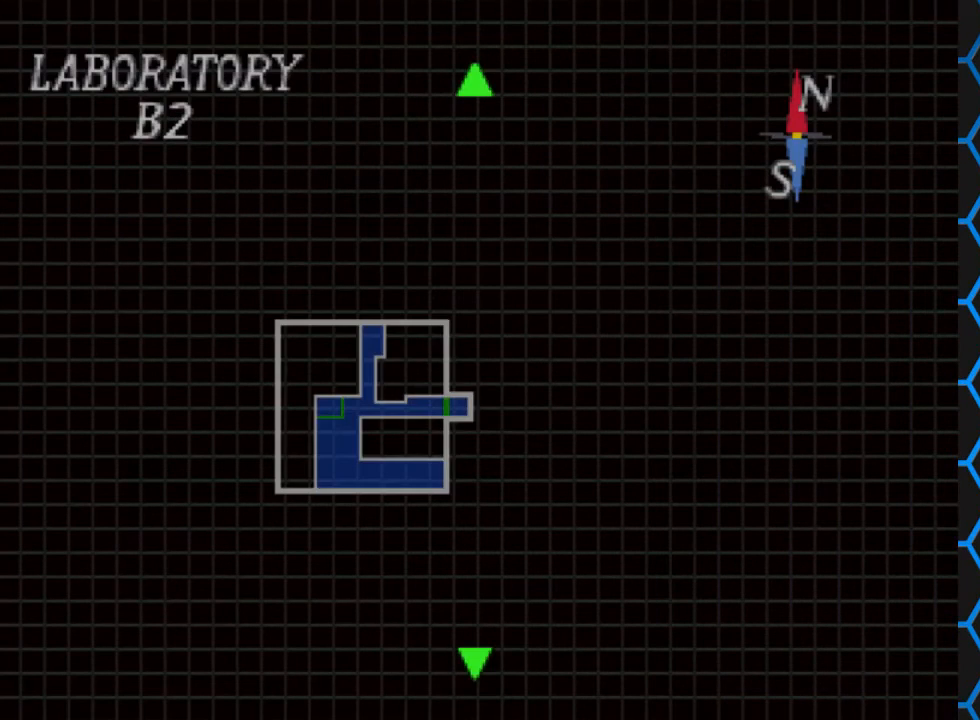
{"buttons": ["DPAD_UP"], "left_stick": "center", "right_stick": "center", "events": [[500, "DPAD_UP", "down"]]}
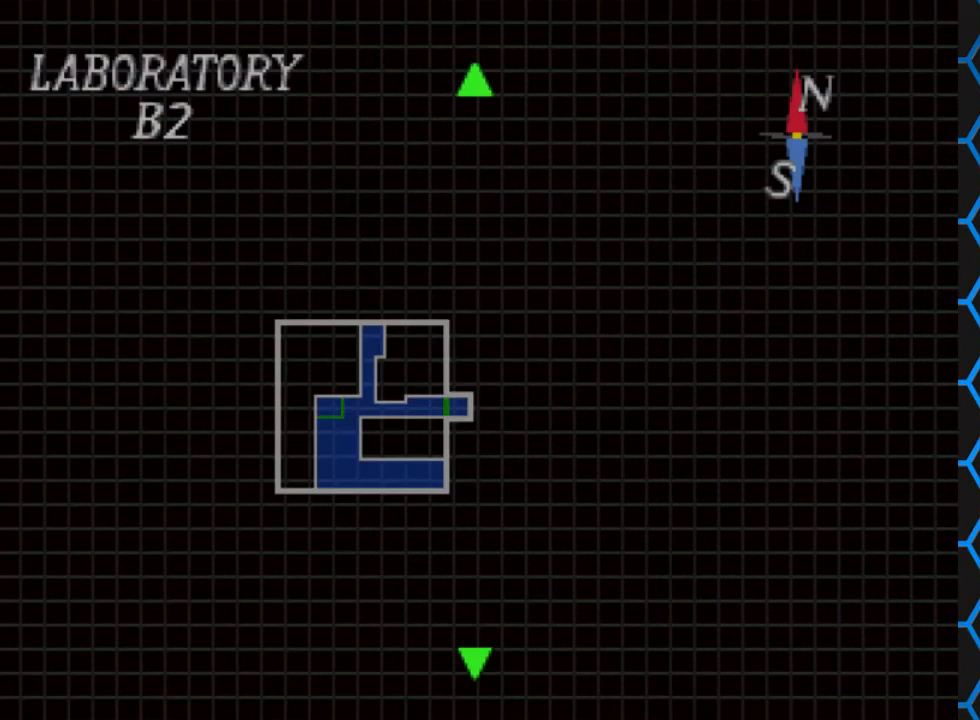
{"buttons": [], "left_stick": "center", "right_stick": "center", "events": [[167, "DPAD_UP", "up"]]}
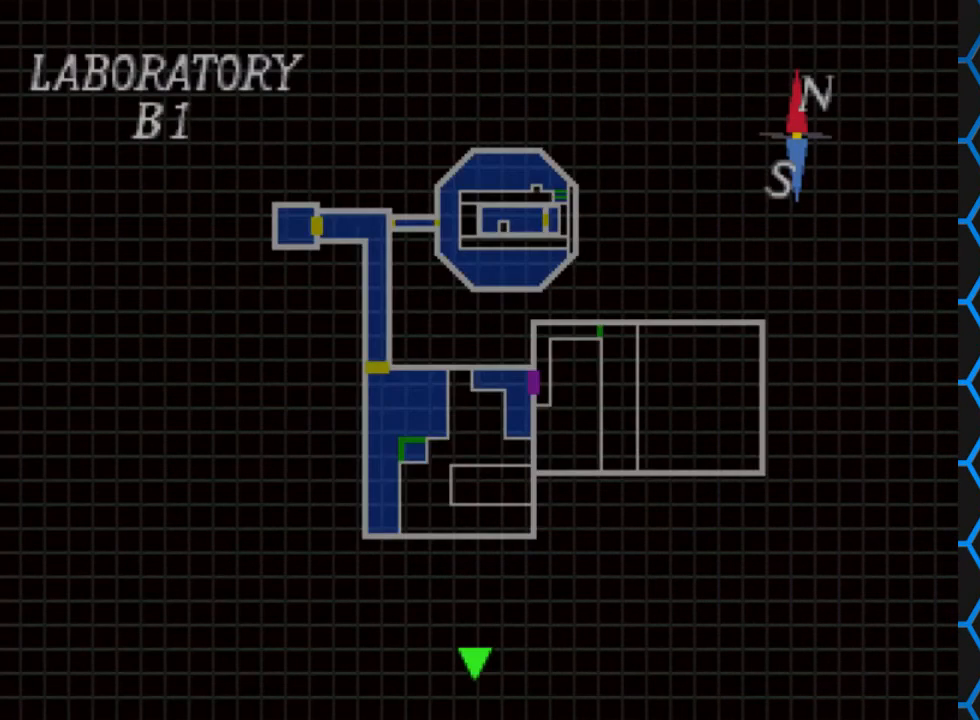
{"buttons": [], "left_stick": "center", "right_stick": "center", "events": []}
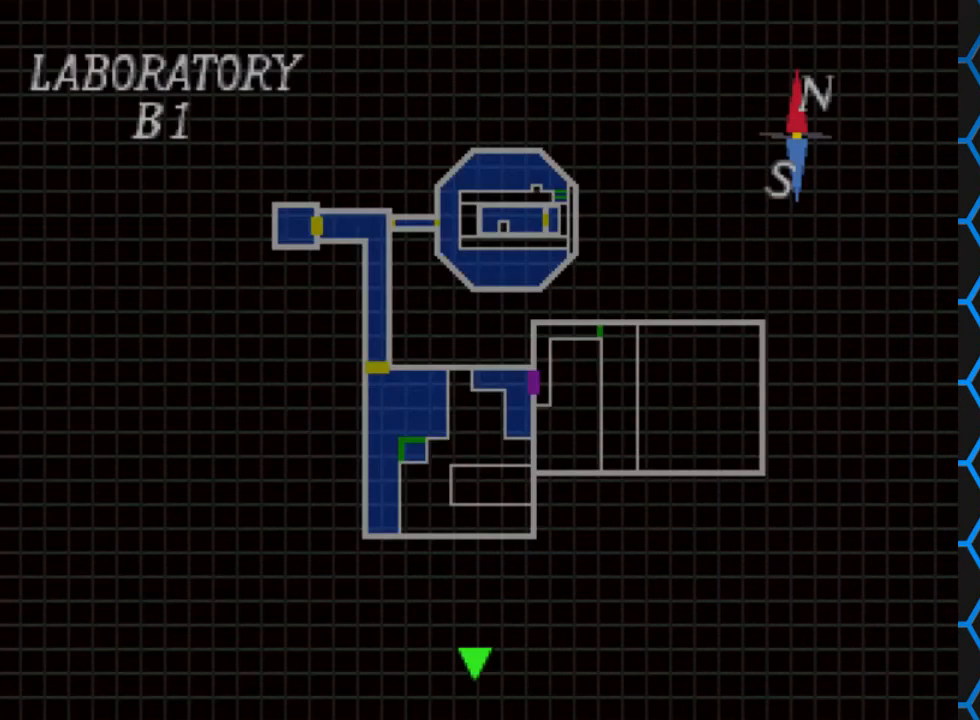
{"buttons": [], "left_stick": "center", "right_stick": "center", "events": []}
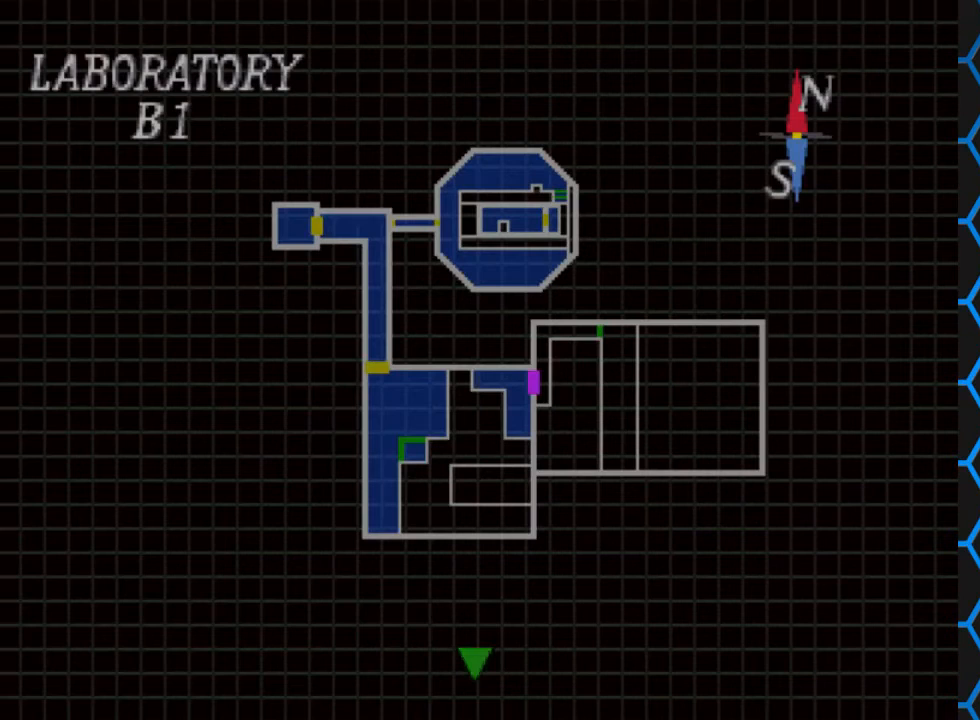
{"buttons": [], "left_stick": "center", "right_stick": "center", "events": []}
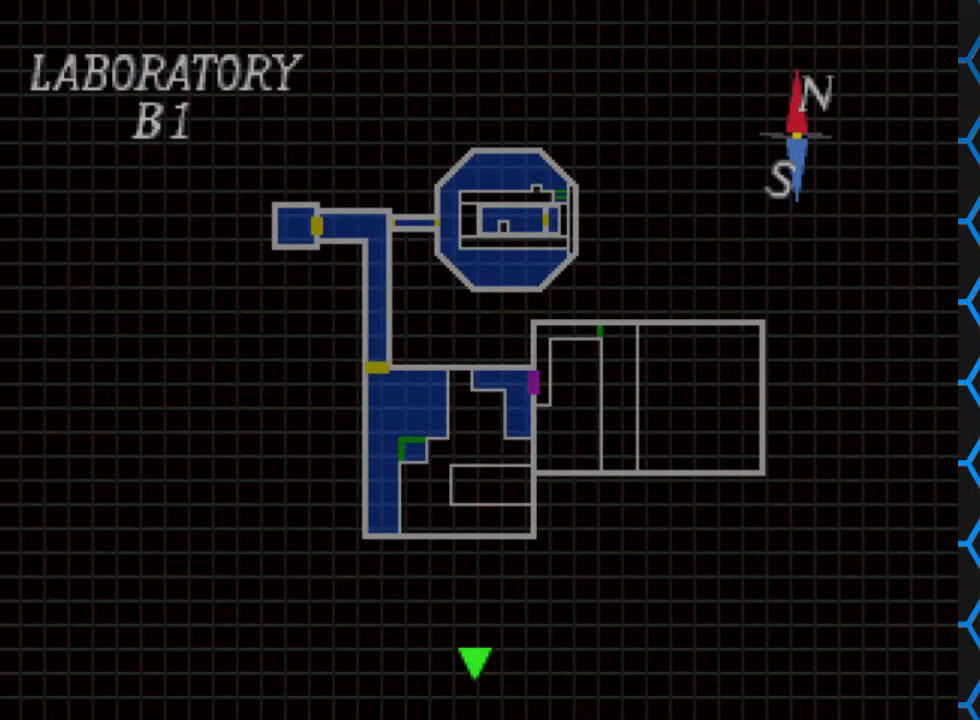
{"buttons": [], "left_stick": "center", "right_stick": "center", "events": []}
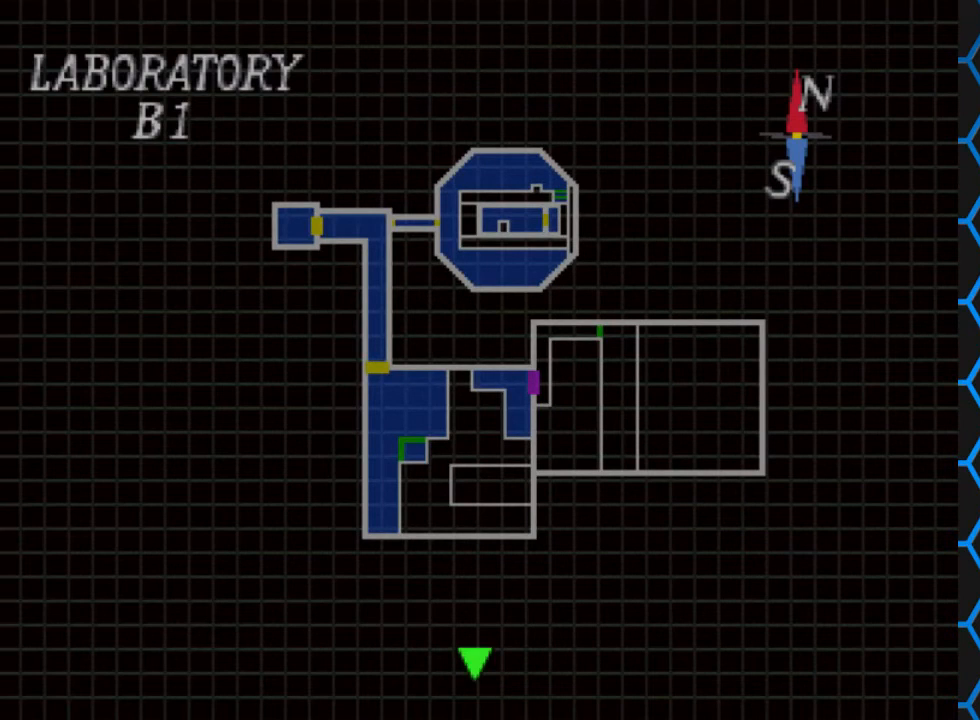
{"buttons": [], "left_stick": "center", "right_stick": "center", "events": []}
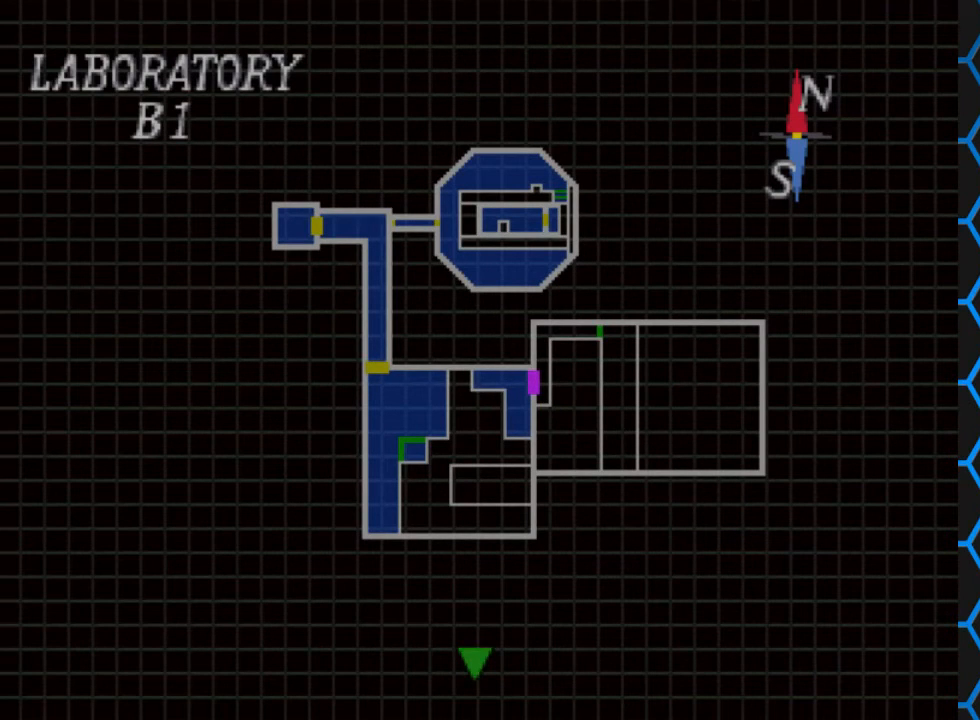
{"buttons": [], "left_stick": "center", "right_stick": "center", "events": []}
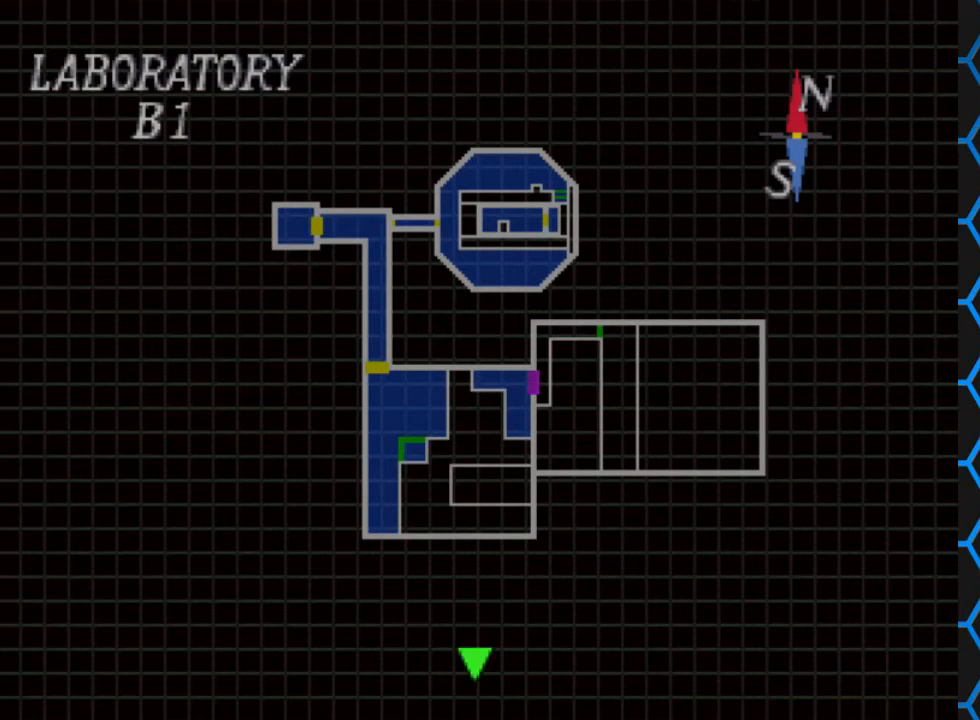
{"buttons": [], "left_stick": "center", "right_stick": "center", "events": []}
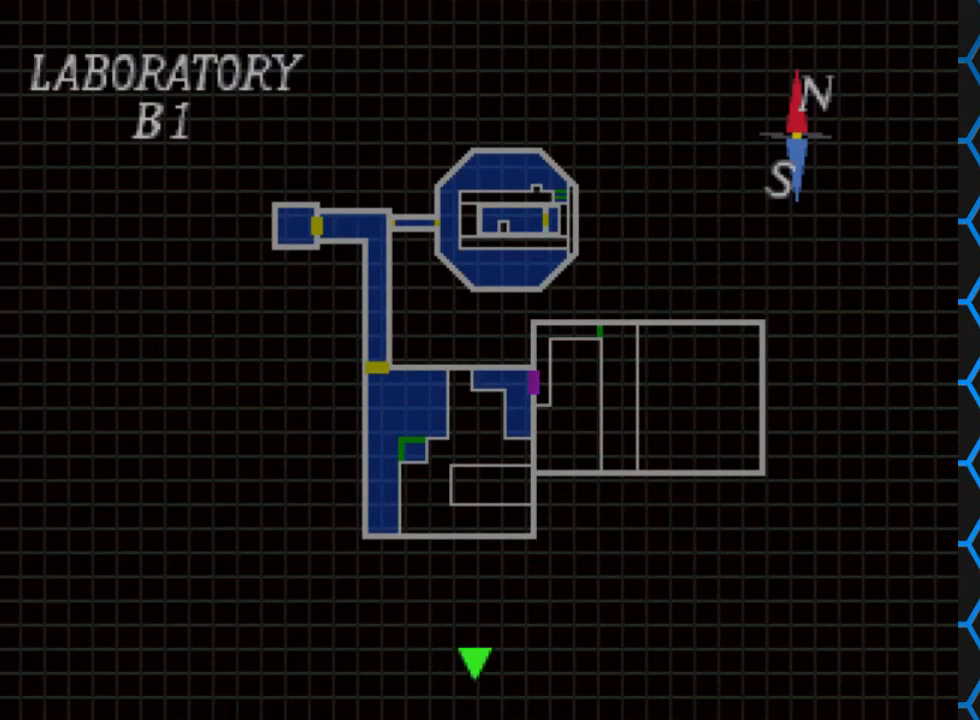
{"buttons": [], "left_stick": "center", "right_stick": "center", "events": []}
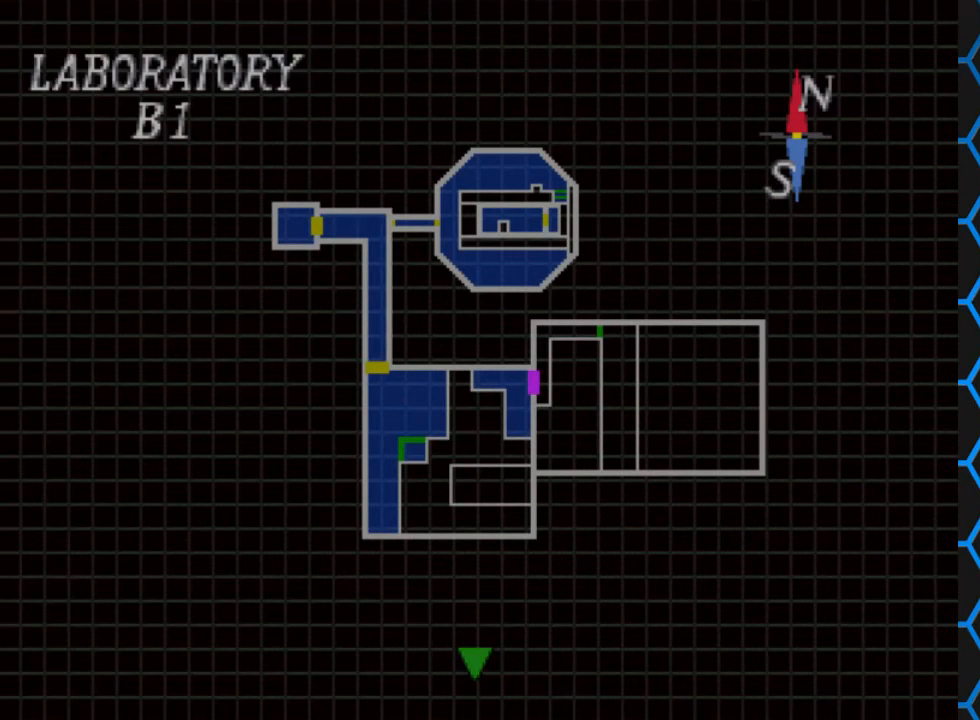
{"buttons": [], "left_stick": "center", "right_stick": "center", "events": []}
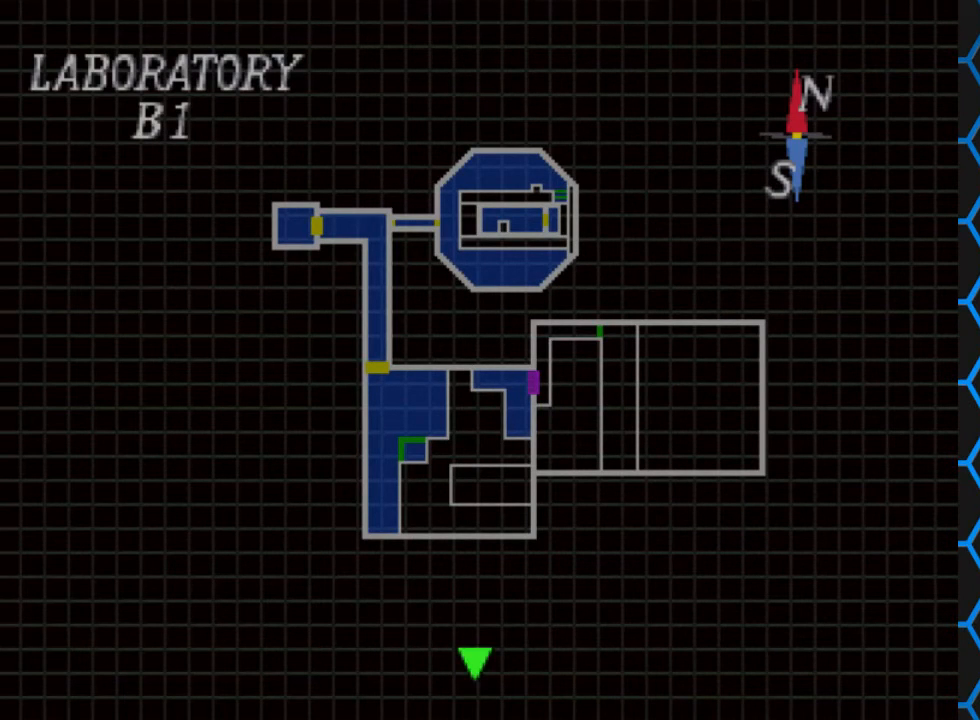
{"buttons": [], "left_stick": "center", "right_stick": "center", "events": [[100, "CIRCLE", "down"], [267, "CIRCLE", "up"], [367, "CIRCLE", "down"], [467, "CIRCLE", "up"]]}
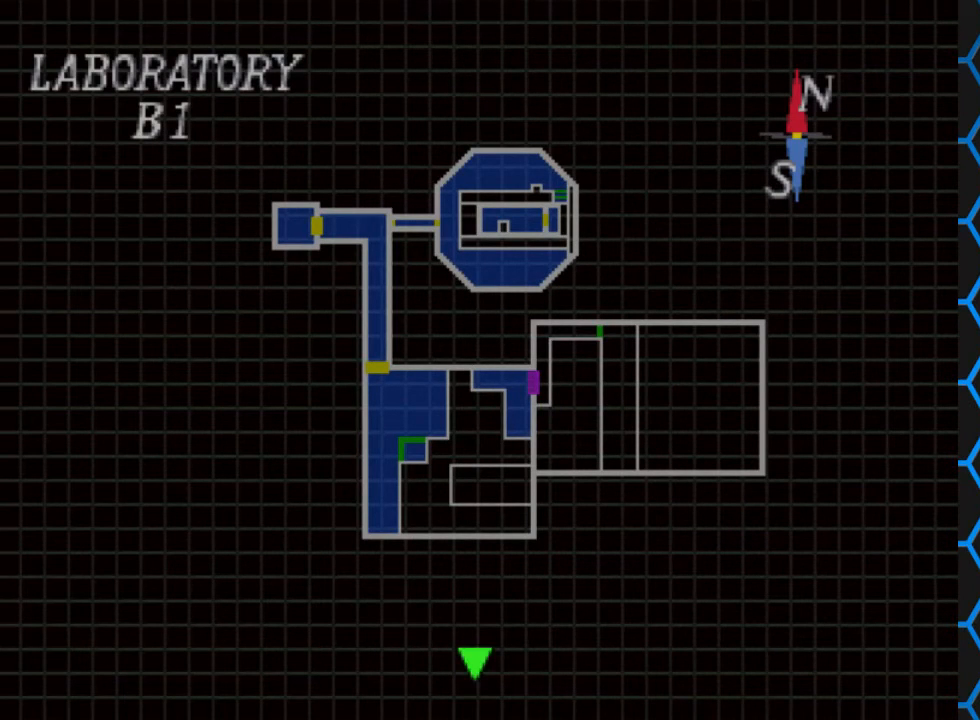
{"buttons": [], "left_stick": "center", "right_stick": "center", "events": [[33, "CIRCLE", "down"], [133, "CIRCLE", "up"], [200, "TRIANGLE", "down"], [300, "TRIANGLE", "up"], [400, "TRIANGLE", "down"], [467, "TRIANGLE", "up"]]}
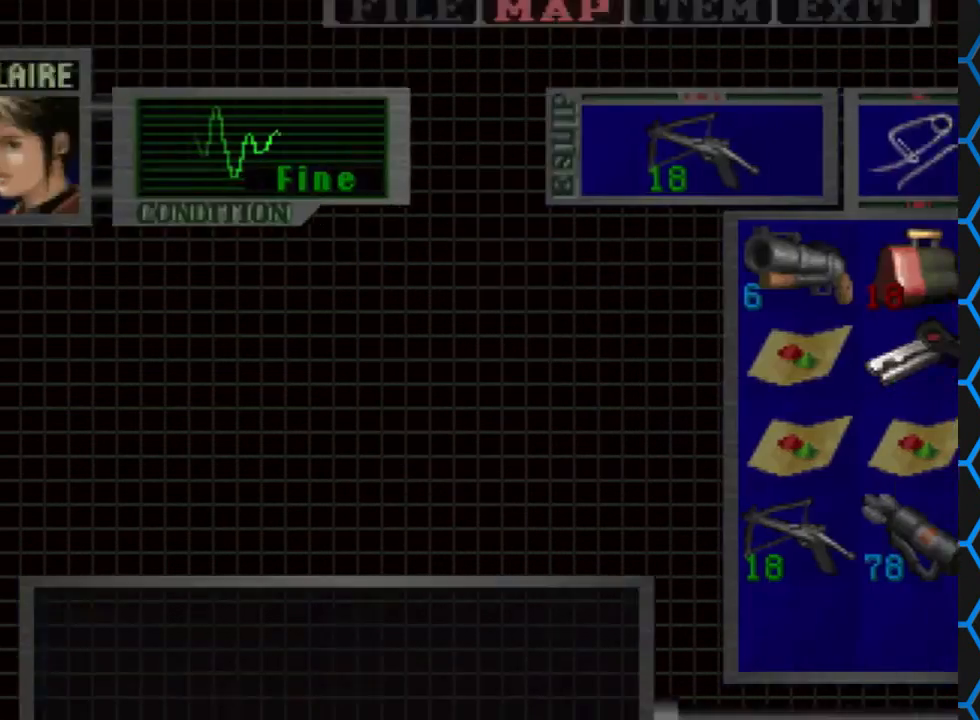
{"buttons": ["DPAD_LEFT"], "left_stick": "center", "right_stick": "center", "events": [[67, "TRIANGLE", "down"], [167, "TRIANGLE", "up"], [200, "TRIANGLE", "down"], [333, "TRIANGLE", "up"], [400, "DPAD_LEFT", "down"]]}
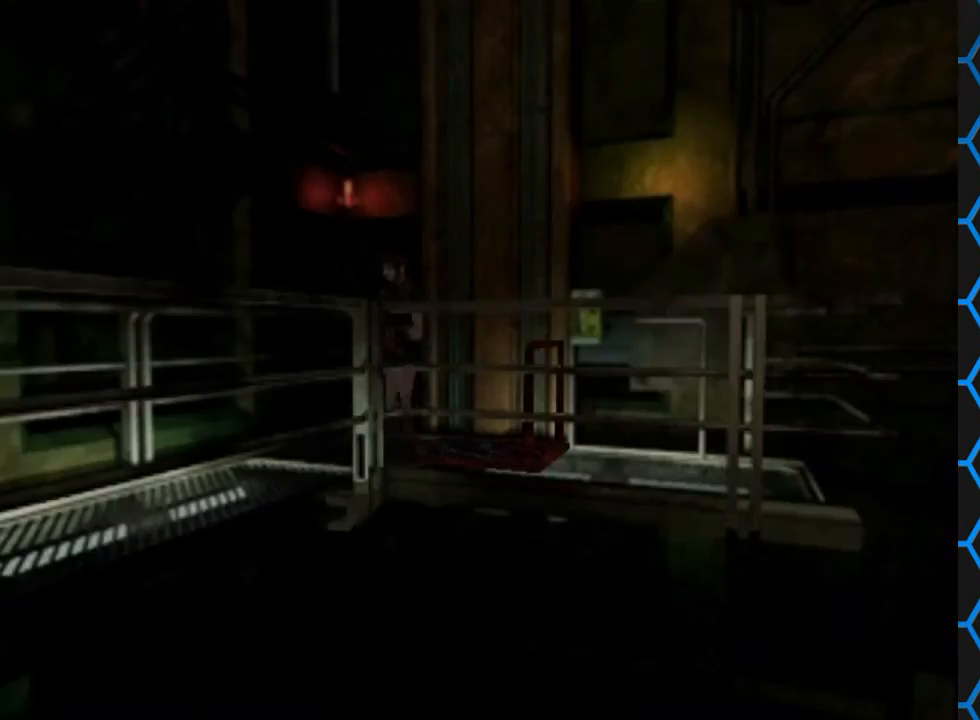
{"buttons": ["DPAD_LEFT"], "left_stick": "center", "right_stick": "center", "events": []}
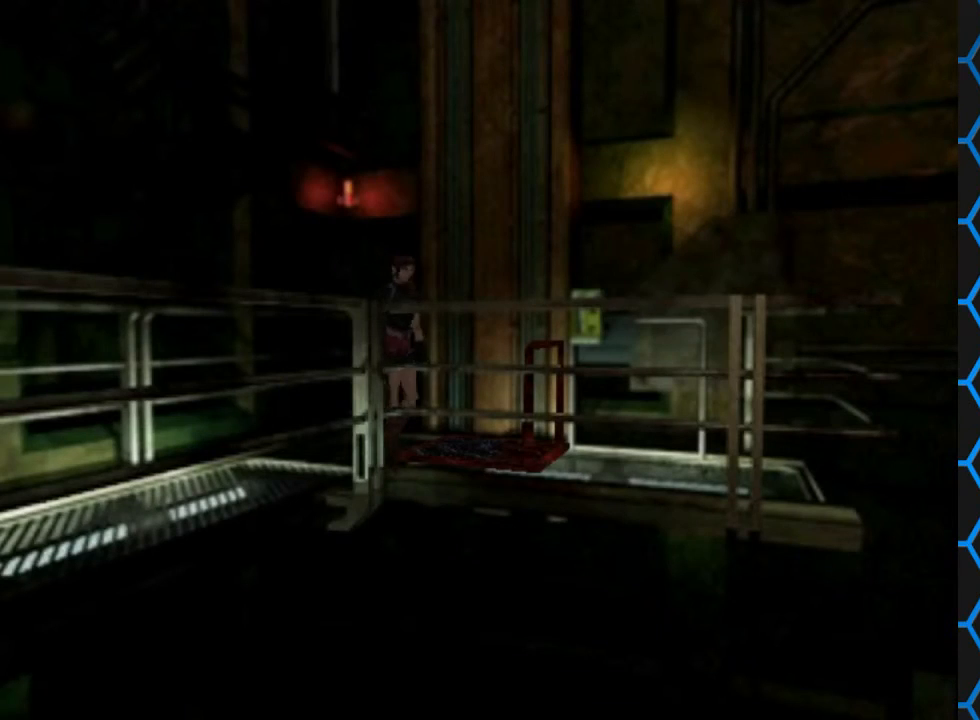
{"buttons": ["CROSS", "SQUARE", "DPAD_UP", "DPAD_LEFT"], "left_stick": "center", "right_stick": "center", "events": [[200, "DPAD_UP", "down"], [300, "SQUARE", "down"], [500, "CROSS", "down"]]}
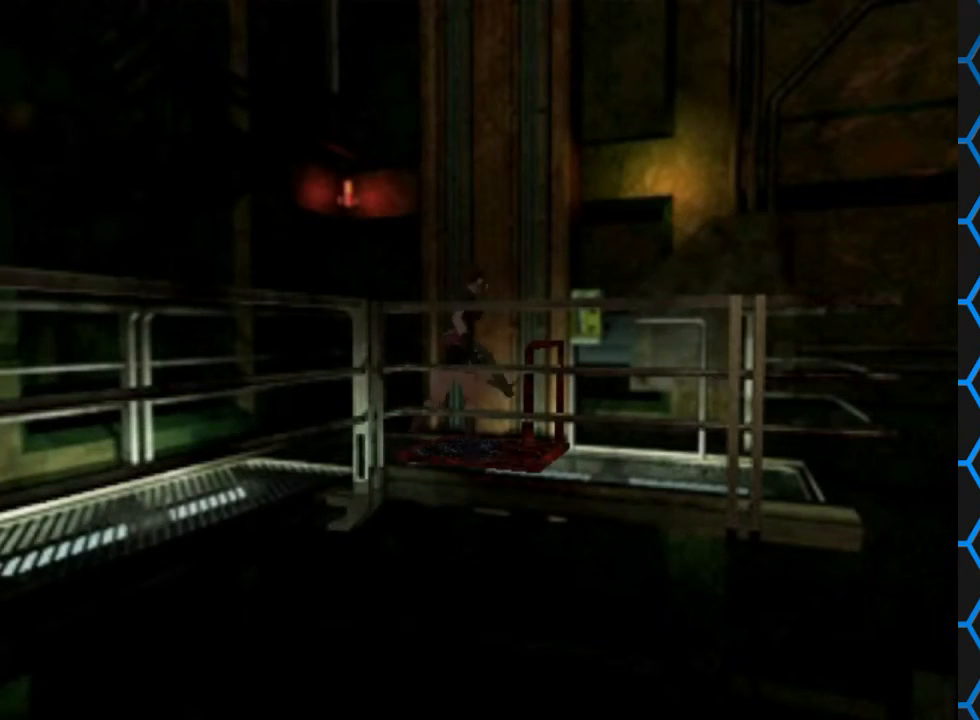
{"buttons": [], "left_stick": "center", "right_stick": "center", "events": [[233, "SQUARE", "up"], [267, "CROSS", "up"], [300, "DPAD_LEFT", "up"], [367, "DPAD_UP", "up"]]}